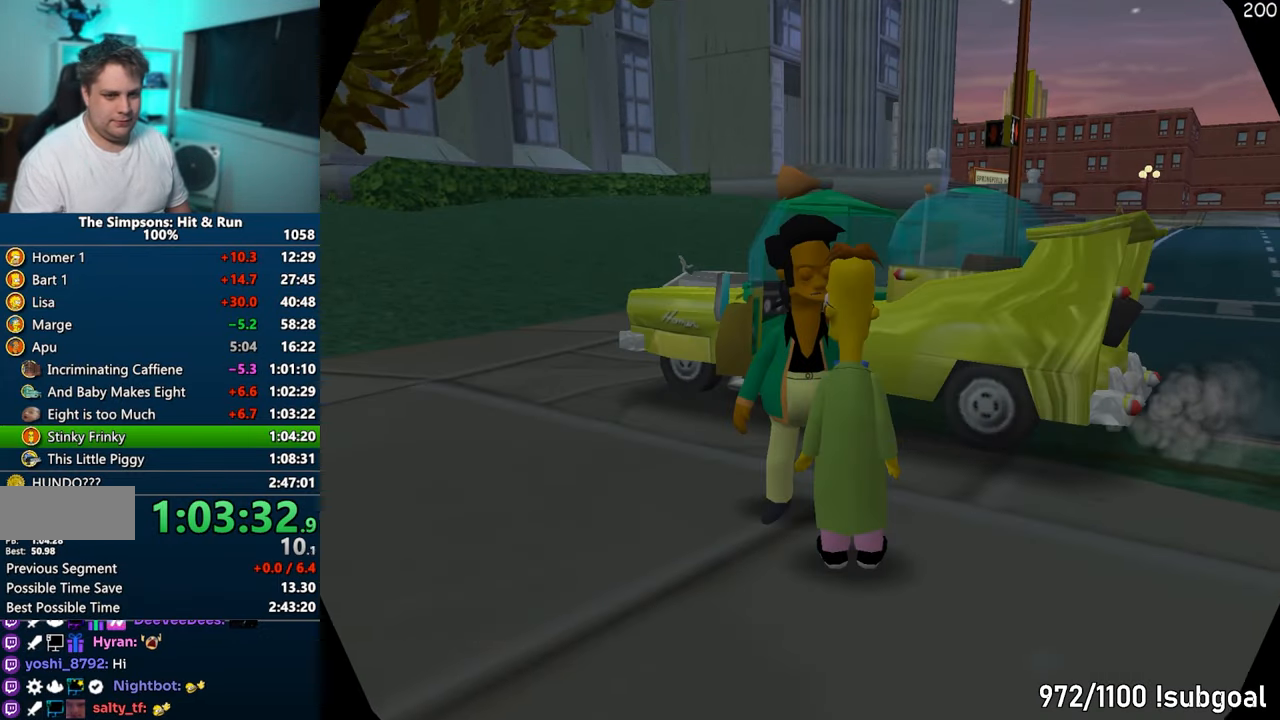
Gameplay with a controller (PlayStation layout); each line is a JSON object with the inputs held at the frame after it. "events" lists button and stick changes between this image and that frame as [ms after this image, input, new state], when the widget could be followed in between. Not read: L3 R3.
{"buttons": [], "left_stick": "center", "right_stick": "center", "events": []}
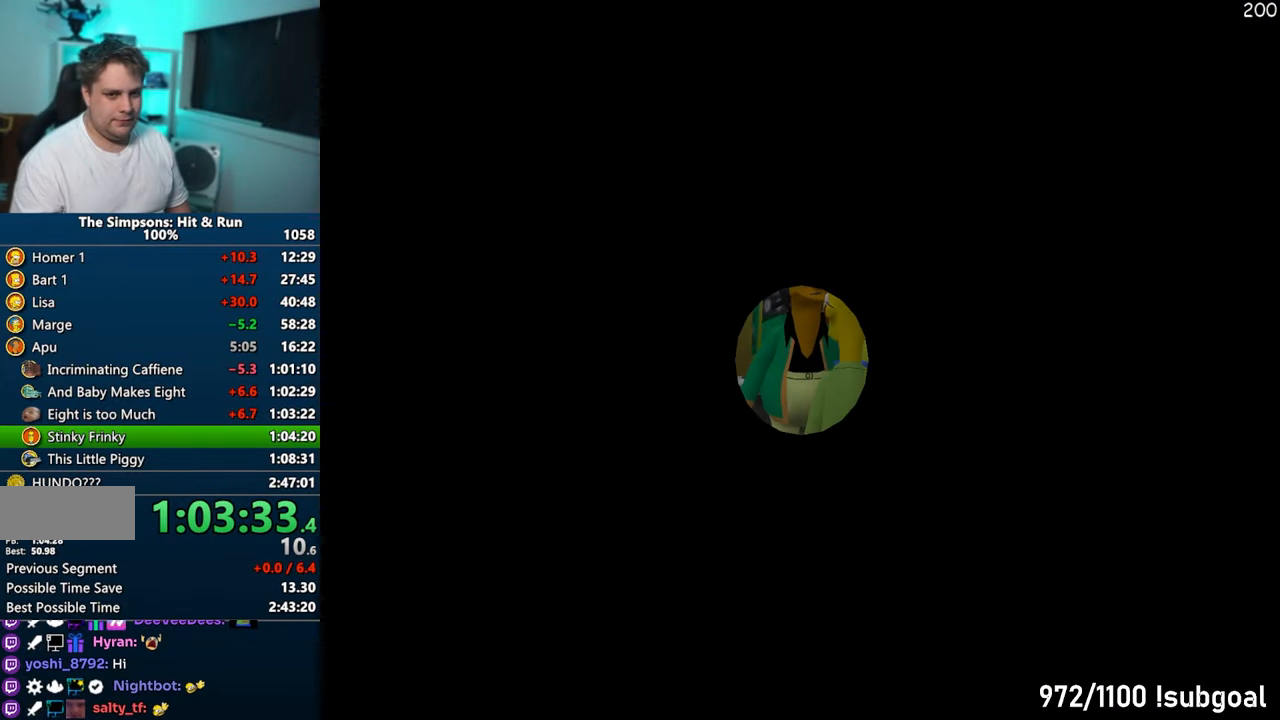
{"buttons": [], "left_stick": "center", "right_stick": "center", "events": []}
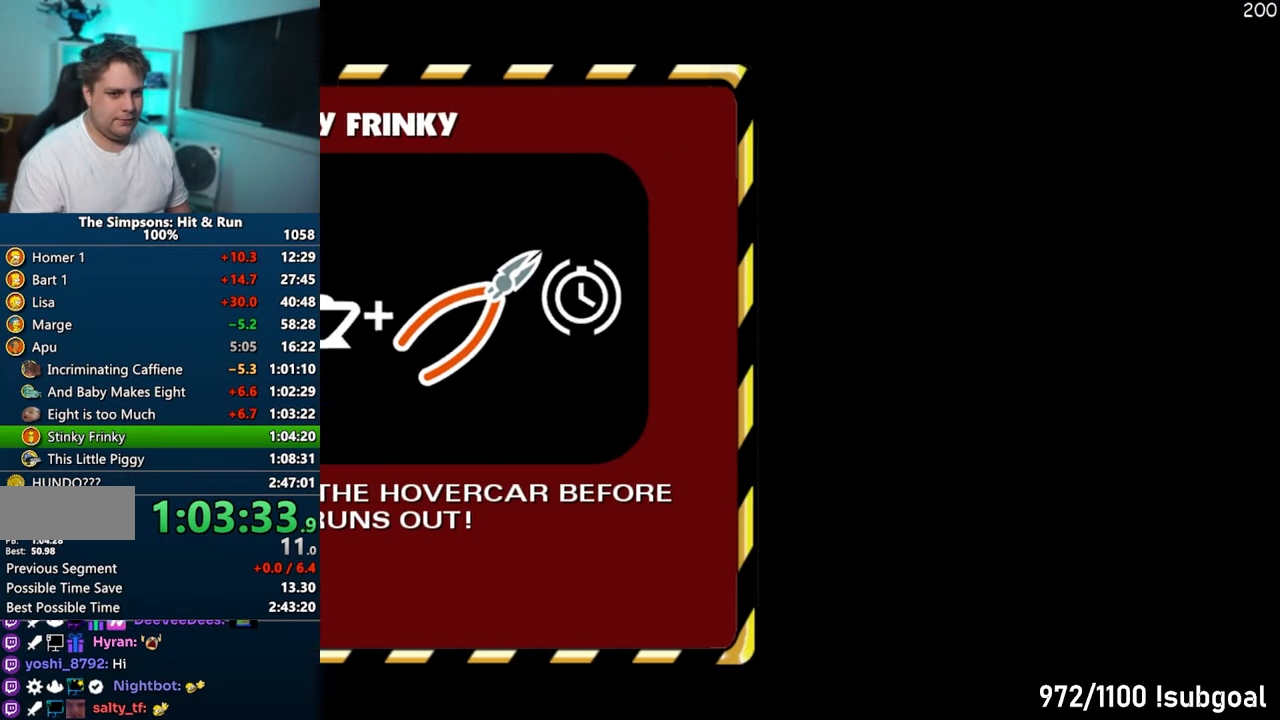
{"buttons": [], "left_stick": "center", "right_stick": "center", "events": [[50, "TRIANGLE", "down"], [150, "TRIANGLE", "up"]]}
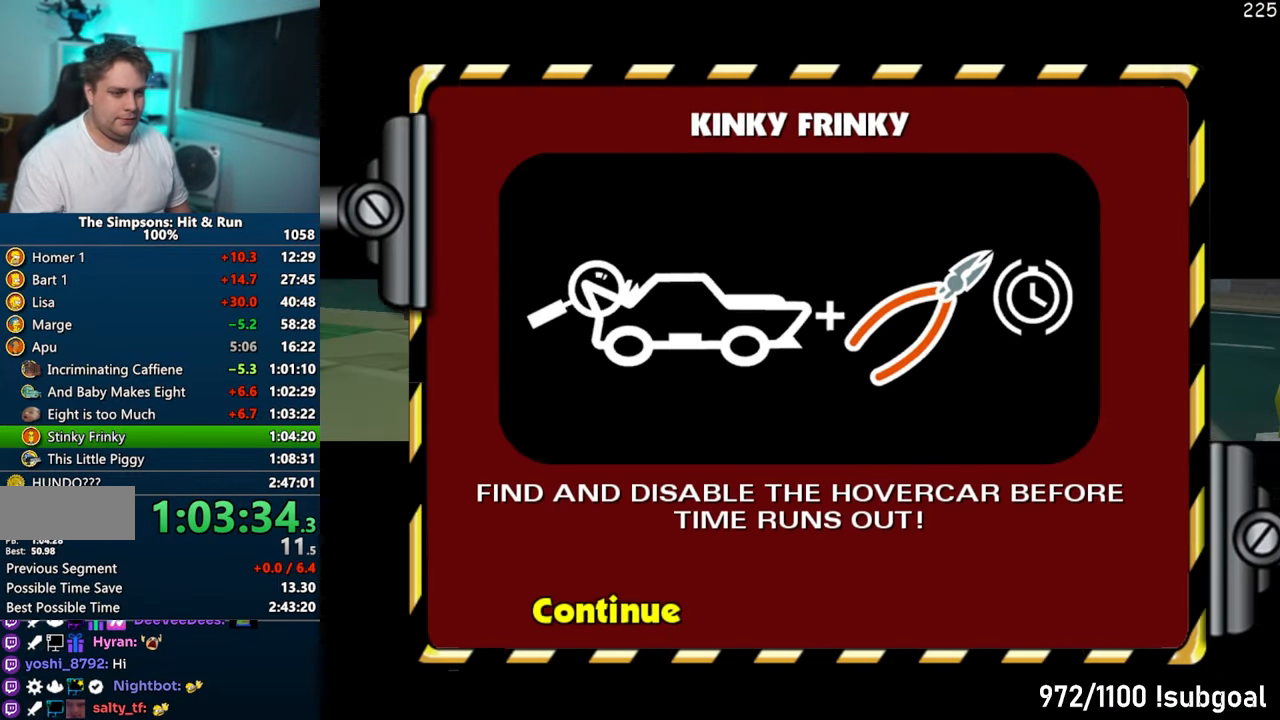
{"buttons": [], "left_stick": "right", "right_stick": "center", "events": [[33, "left_stick", "right"]]}
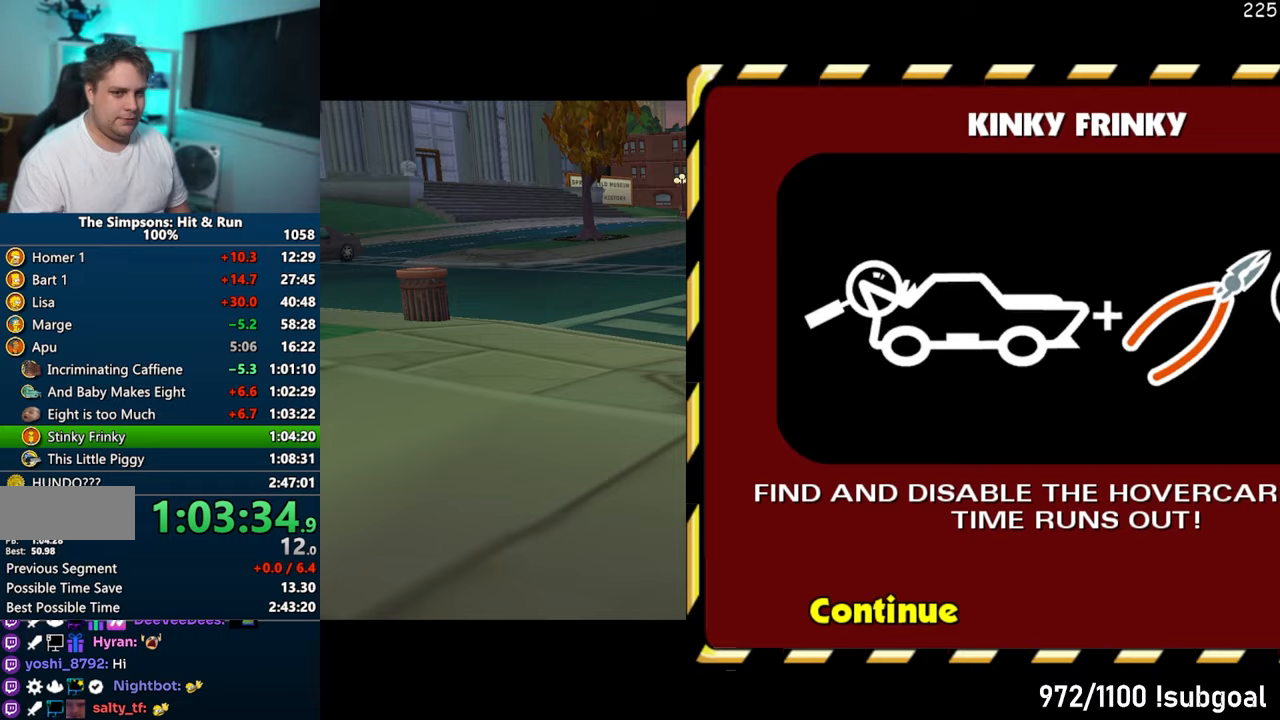
{"buttons": ["SQUARE"], "left_stick": "right", "right_stick": "center", "events": [[483, "SQUARE", "down"]]}
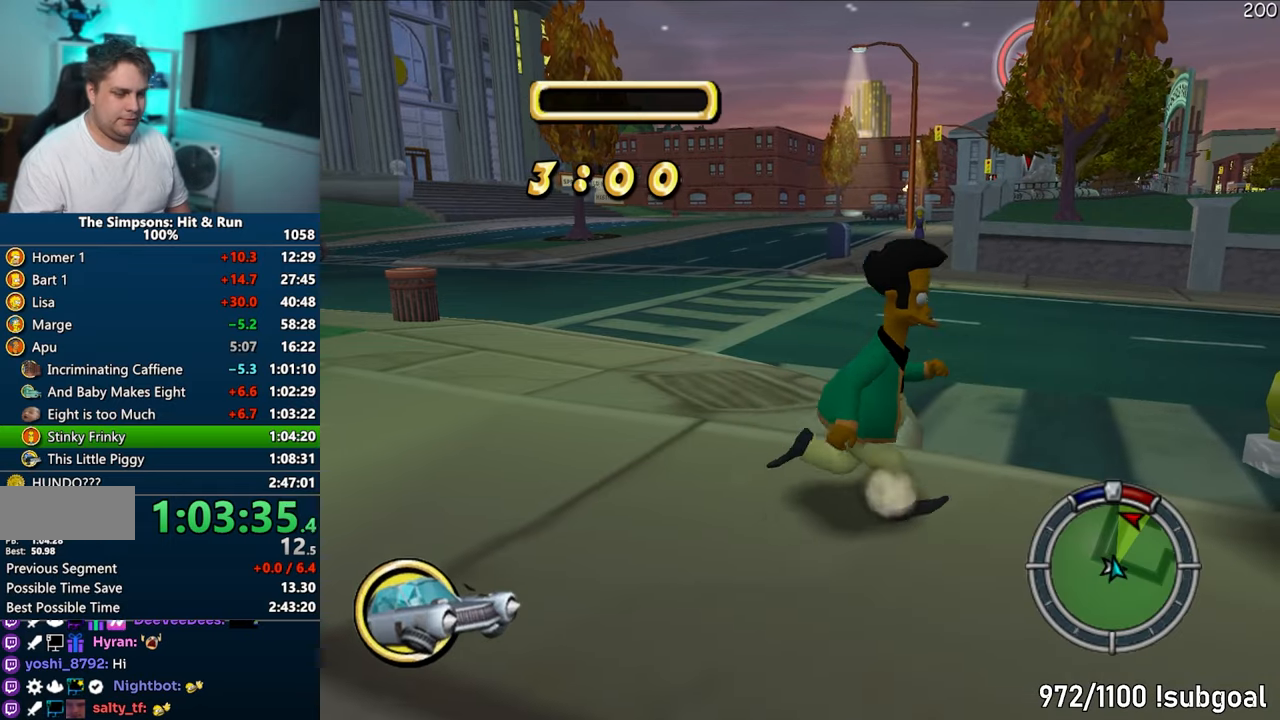
{"buttons": [], "left_stick": "right", "right_stick": "center", "events": [[133, "CIRCLE", "down"], [250, "SQUARE", "up"], [267, "CIRCLE", "up"]]}
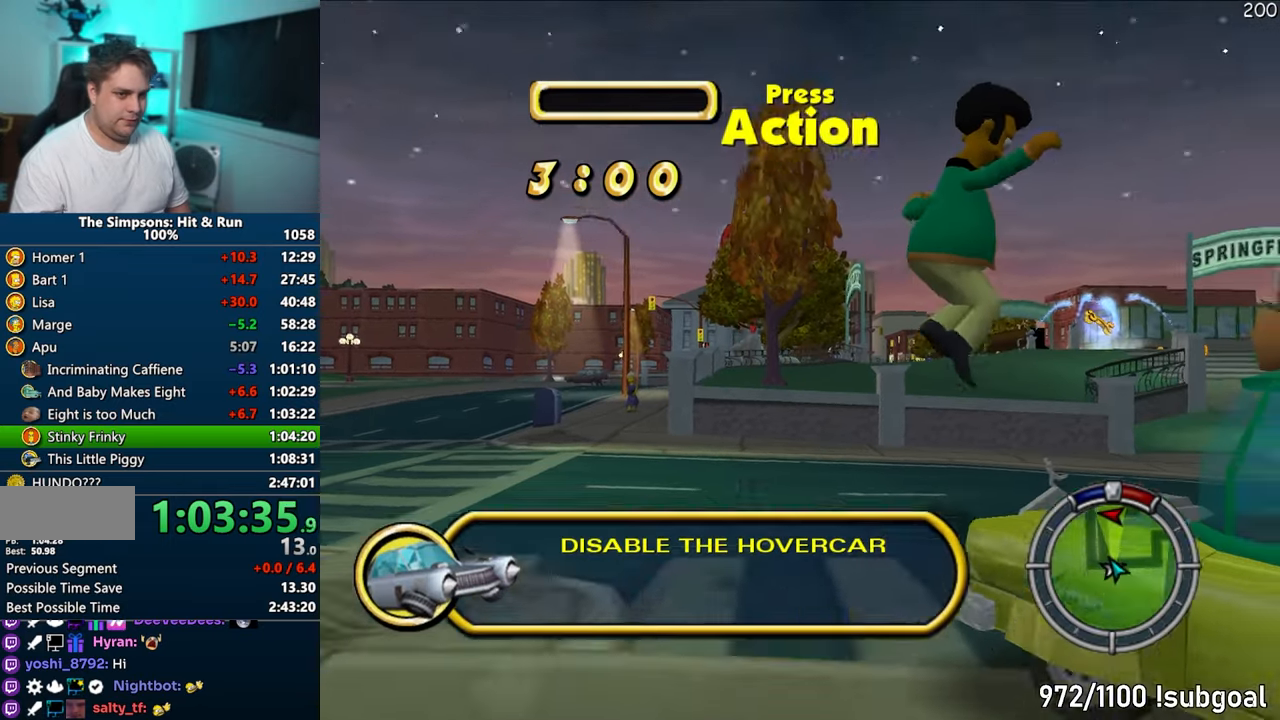
{"buttons": [], "left_stick": "center", "right_stick": "center", "events": [[117, "left_stick", "up-right"], [383, "R2", "down"], [450, "R2", "up"], [467, "left_stick", "center"]]}
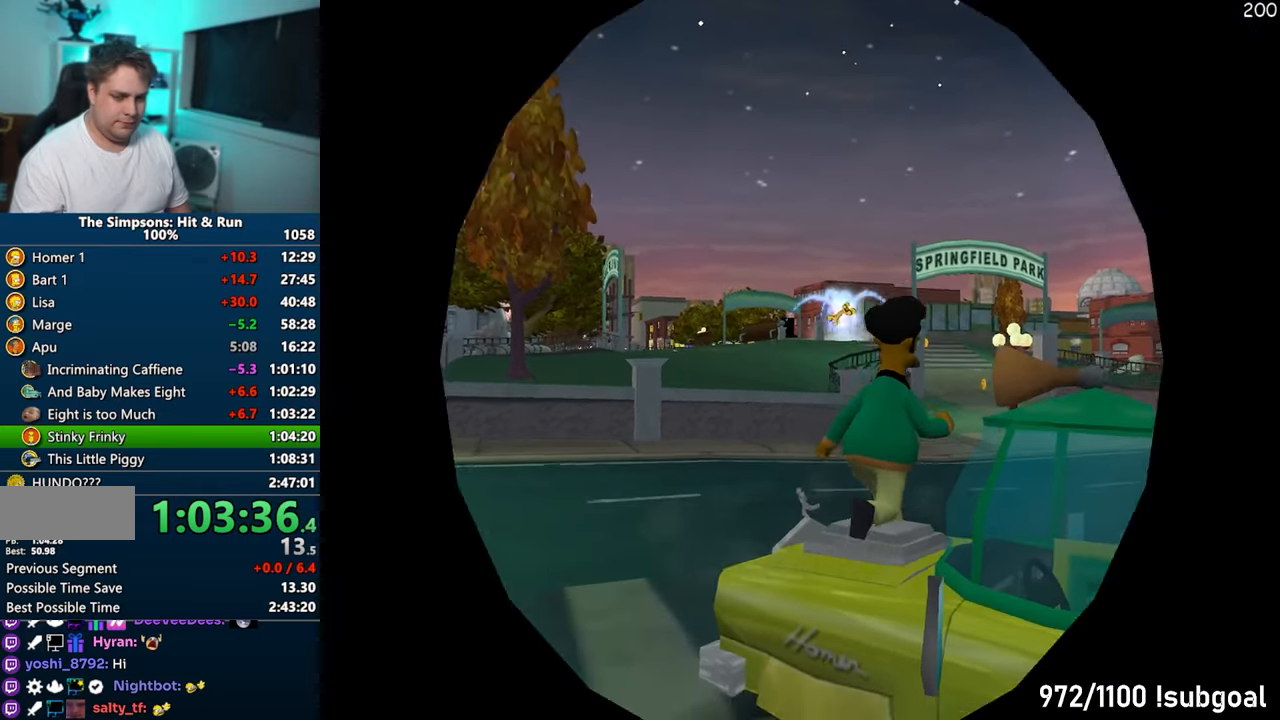
{"buttons": ["CROSS", "R1"], "left_stick": "center", "right_stick": "center", "events": [[50, "CROSS", "down"], [67, "R1", "down"]]}
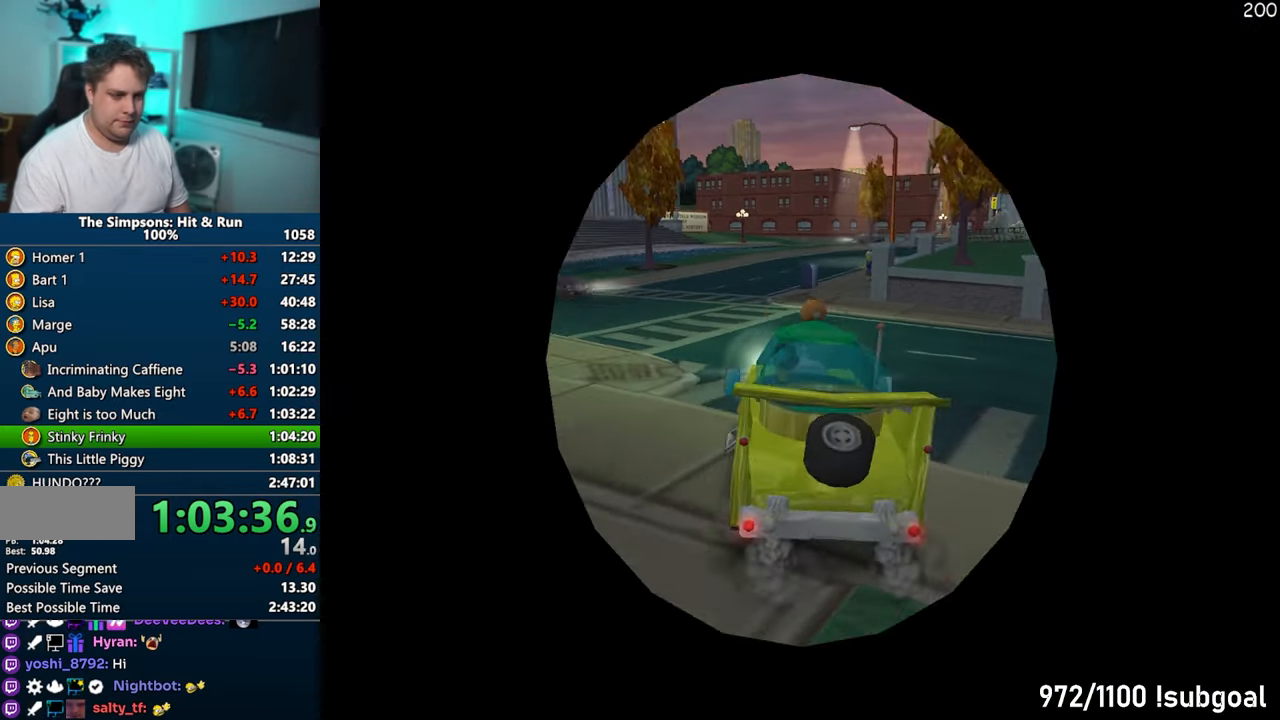
{"buttons": ["CROSS"], "left_stick": "center", "right_stick": "center", "events": [[233, "R1", "up"]]}
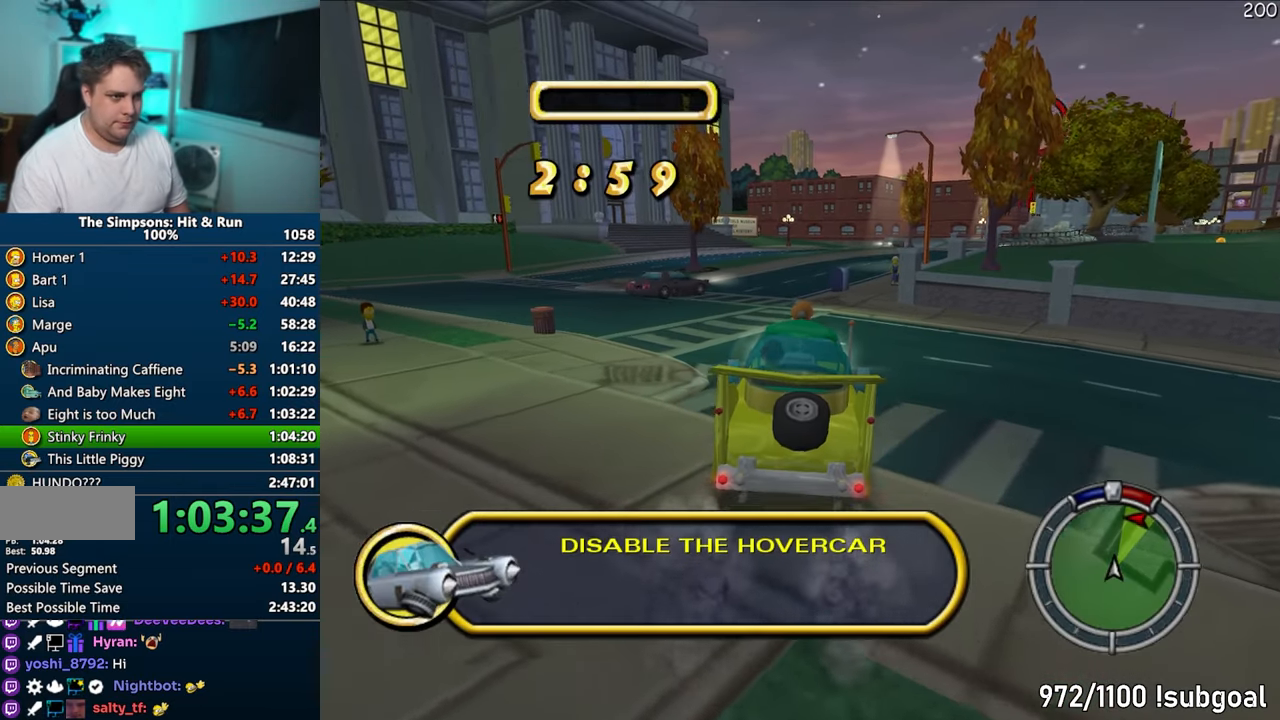
{"buttons": ["CROSS"], "left_stick": "center", "right_stick": "center", "events": [[333, "left_stick", "right"], [383, "left_stick", "up-right"], [500, "left_stick", "center"]]}
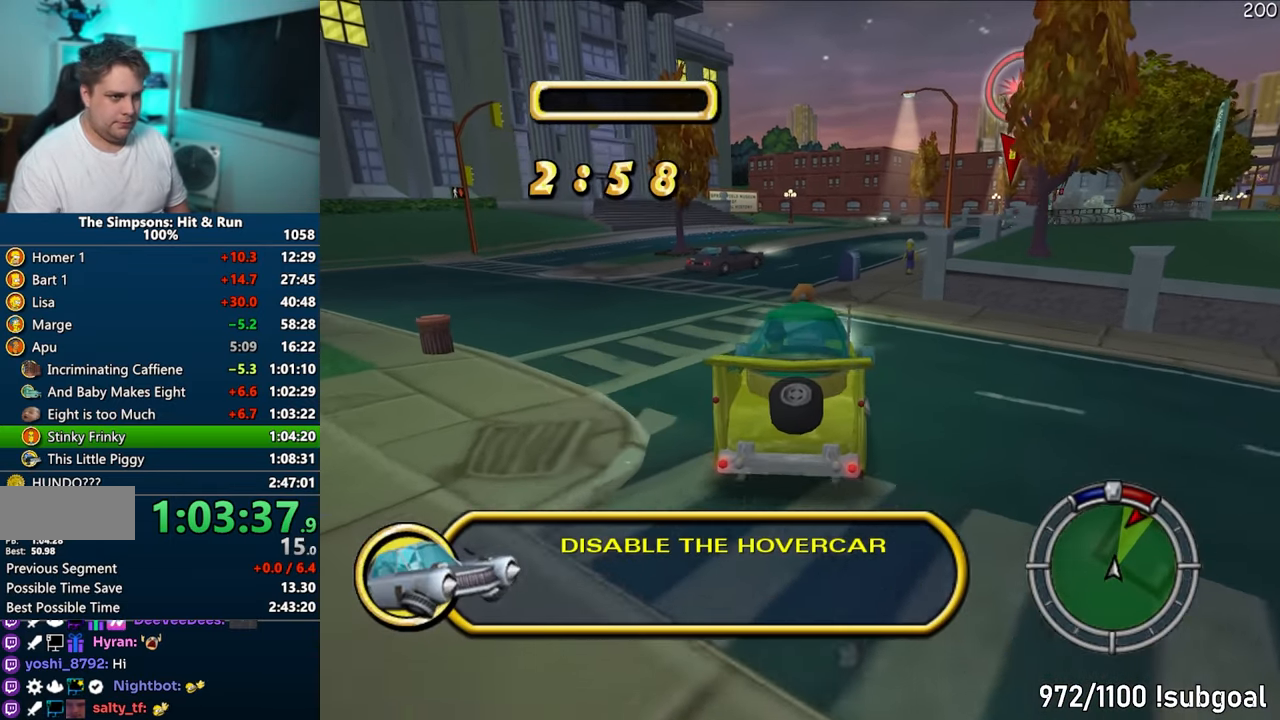
{"buttons": ["CROSS"], "left_stick": "right", "right_stick": "center", "events": [[150, "left_stick", "right"], [300, "left_stick", "center"], [400, "left_stick", "right"]]}
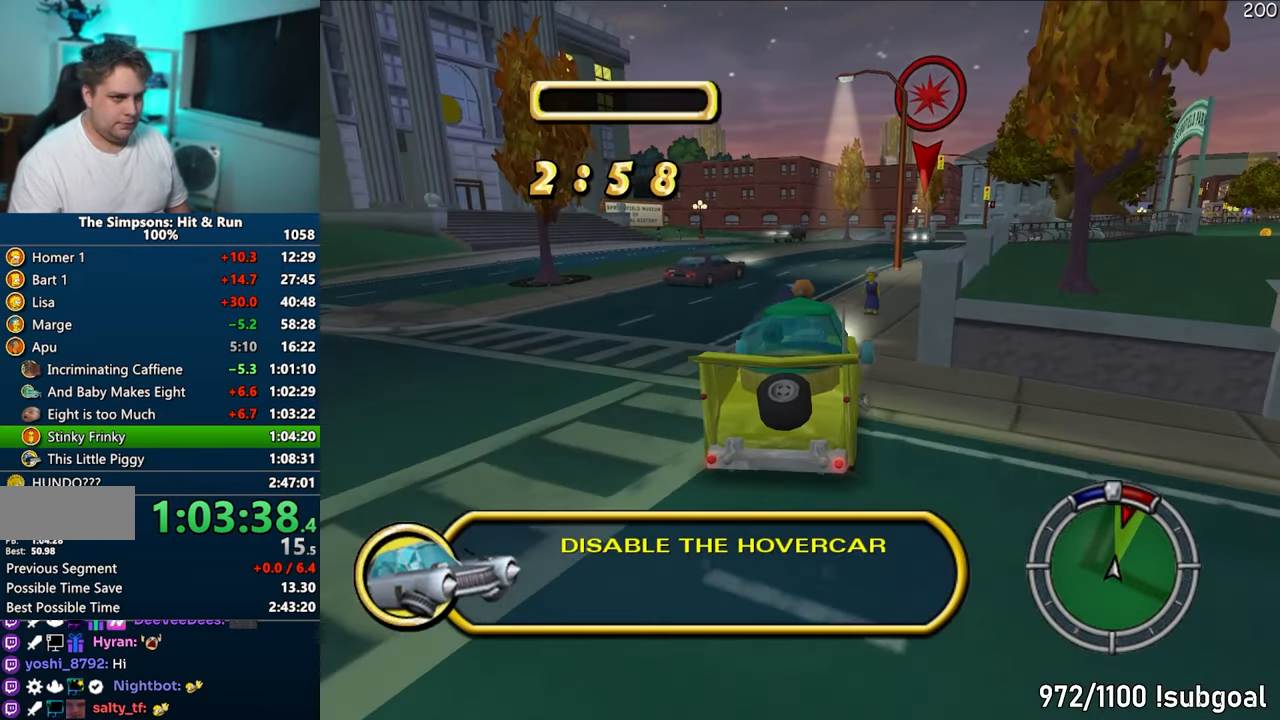
{"buttons": [], "left_stick": "left", "right_stick": "center", "events": [[83, "CROSS", "up"], [100, "left_stick", "center"], [383, "left_stick", "left"]]}
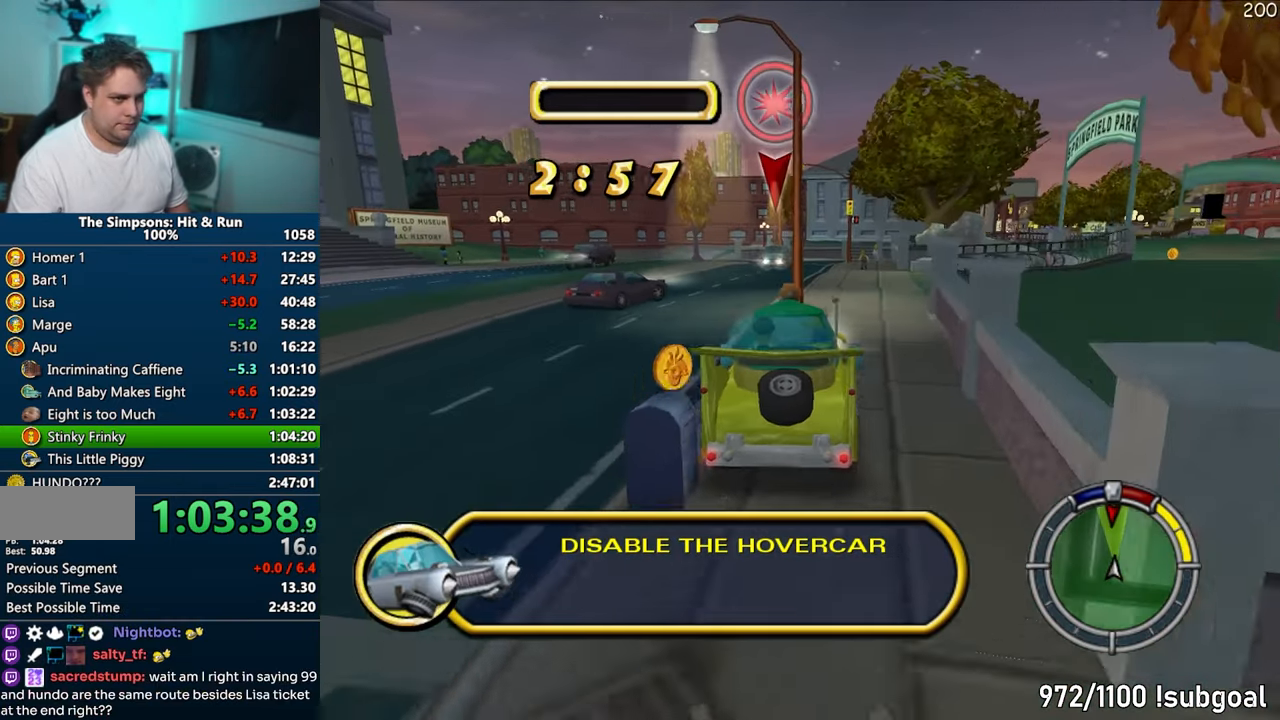
{"buttons": ["CIRCLE", "R1"], "left_stick": "left", "right_stick": "center", "events": [[67, "R1", "down"], [100, "CIRCLE", "down"]]}
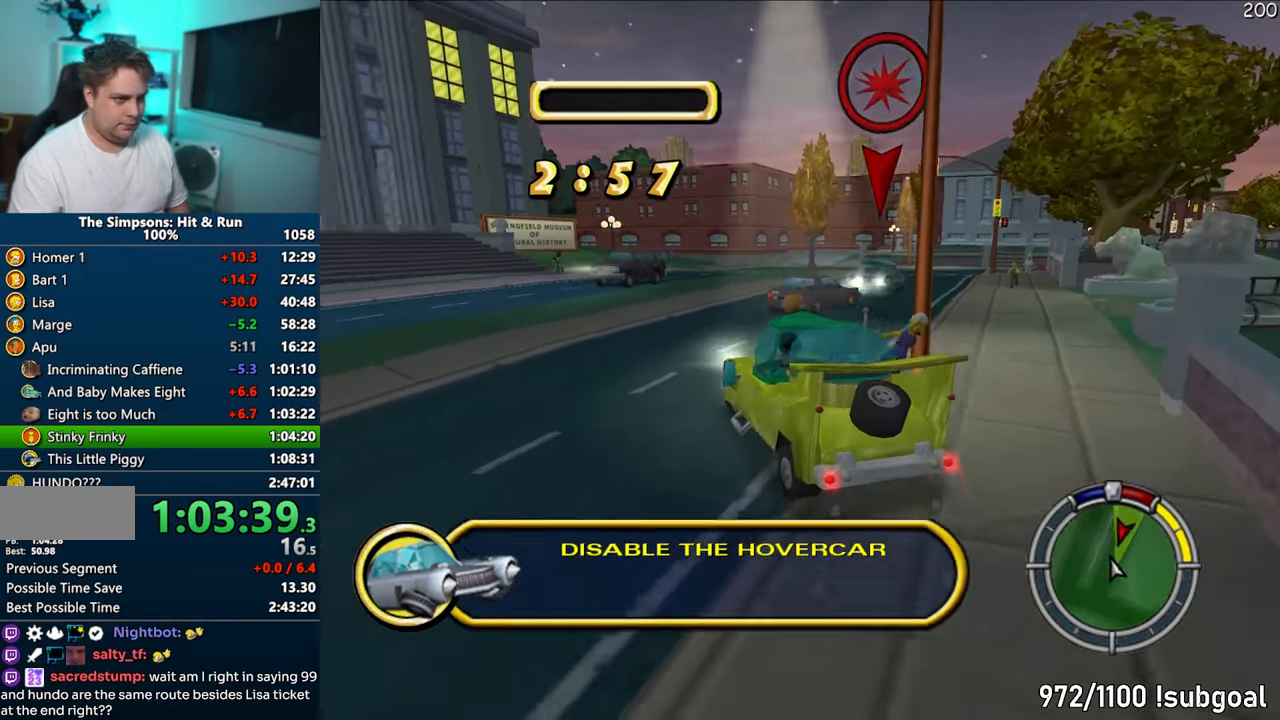
{"buttons": ["CIRCLE", "R1"], "left_stick": "center", "right_stick": "center", "events": [[67, "CIRCLE", "up"], [283, "CIRCLE", "down"], [300, "left_stick", "center"]]}
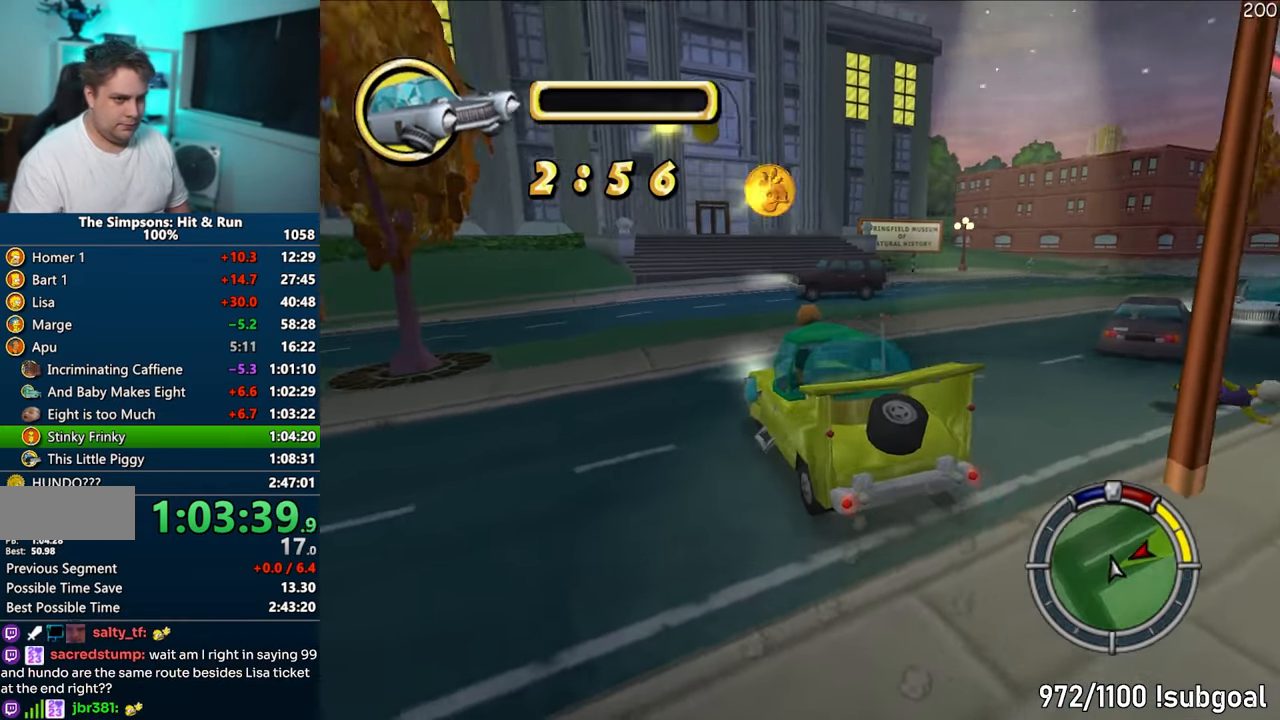
{"buttons": ["CIRCLE"], "left_stick": "center", "right_stick": "center", "events": [[17, "CIRCLE", "up"], [33, "R1", "up"], [217, "CROSS", "down"], [300, "CROSS", "up"], [383, "CIRCLE", "down"]]}
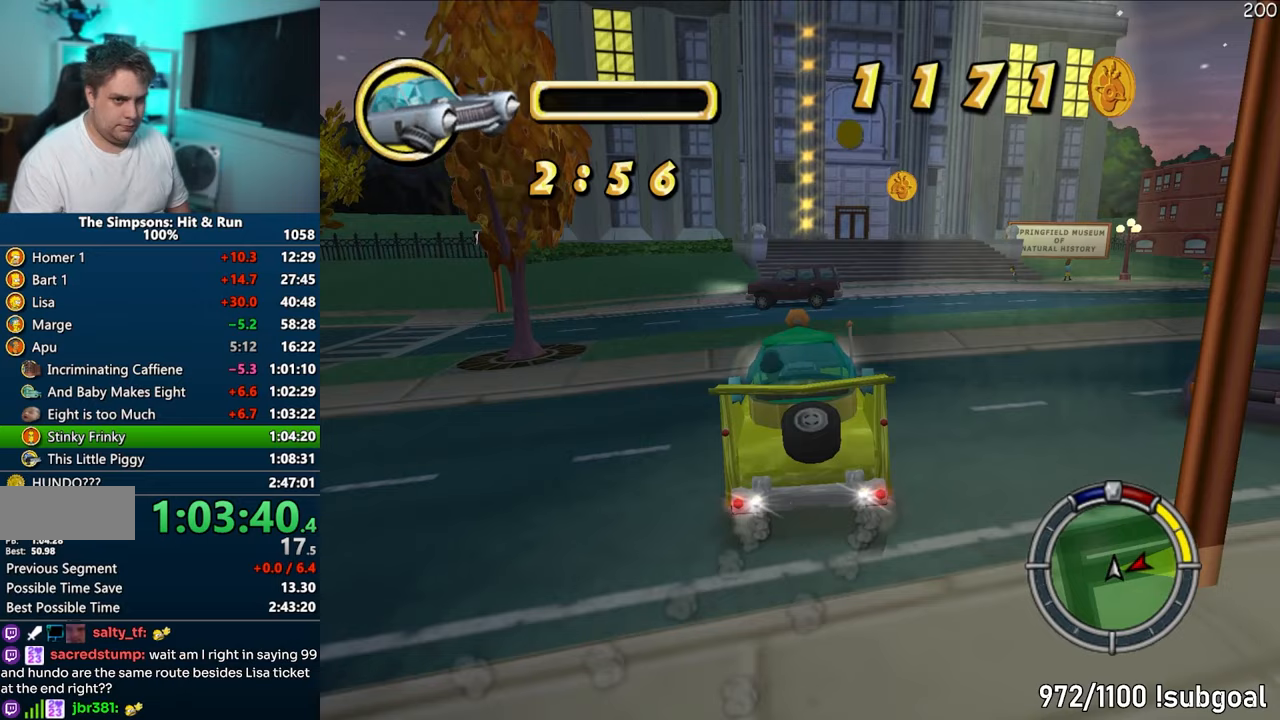
{"buttons": ["CROSS"], "left_stick": "center", "right_stick": "center", "events": [[83, "CIRCLE", "up"], [150, "CROSS", "down"], [233, "left_stick", "left"], [450, "left_stick", "center"]]}
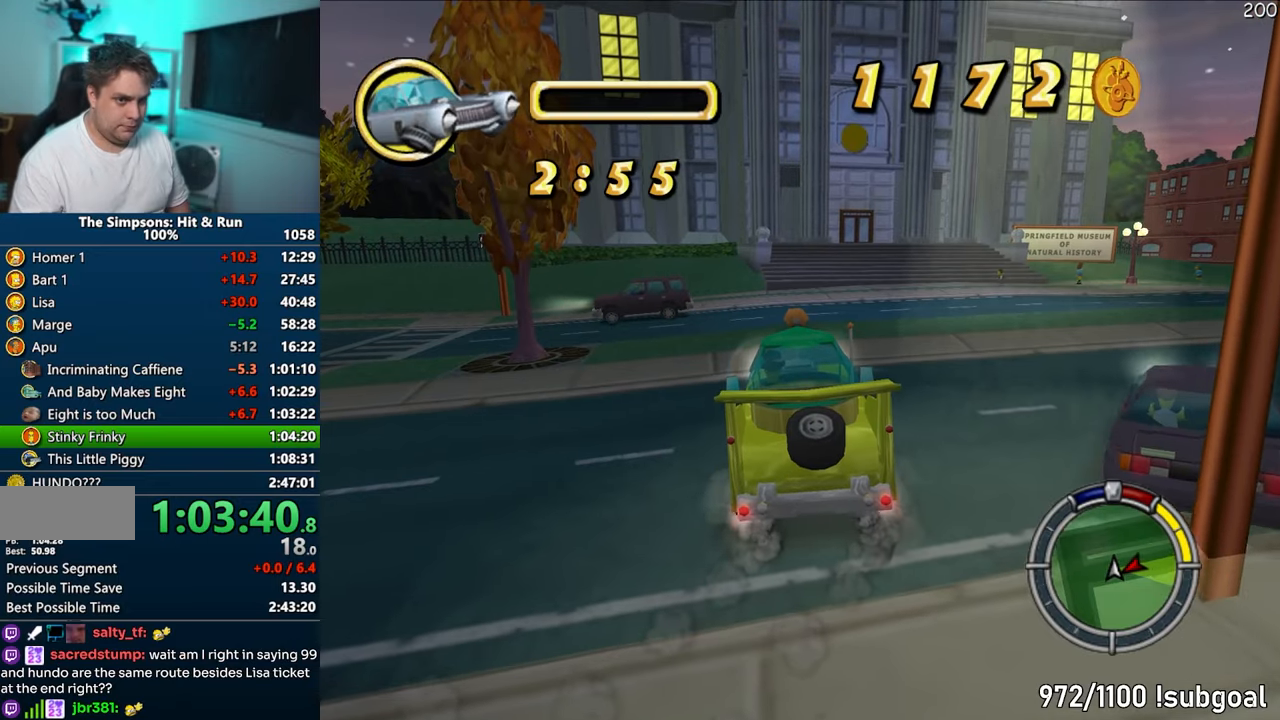
{"buttons": ["CIRCLE"], "left_stick": "center", "right_stick": "center", "events": [[17, "CROSS", "up"], [83, "CIRCLE", "down"], [267, "CIRCLE", "up"], [283, "CIRCLE", "down"]]}
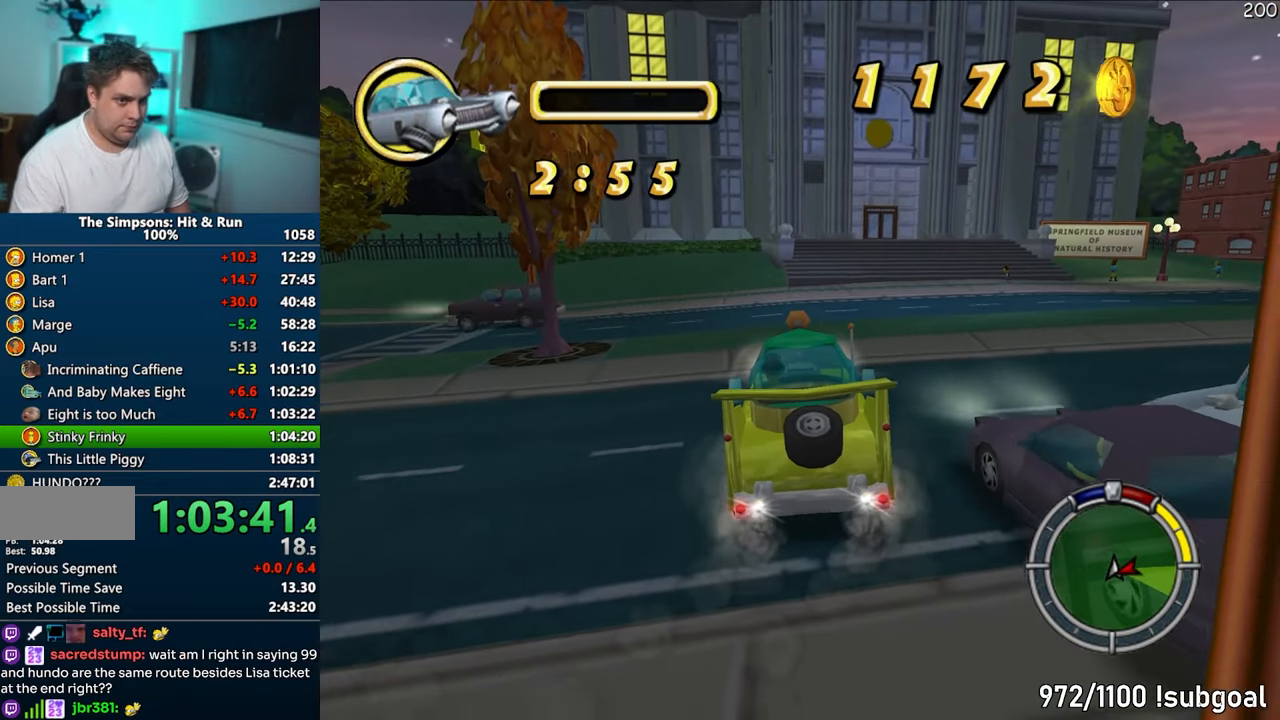
{"buttons": ["CROSS", "R1"], "left_stick": "center", "right_stick": "center", "events": [[300, "CIRCLE", "up"], [383, "CROSS", "down"], [500, "R1", "down"]]}
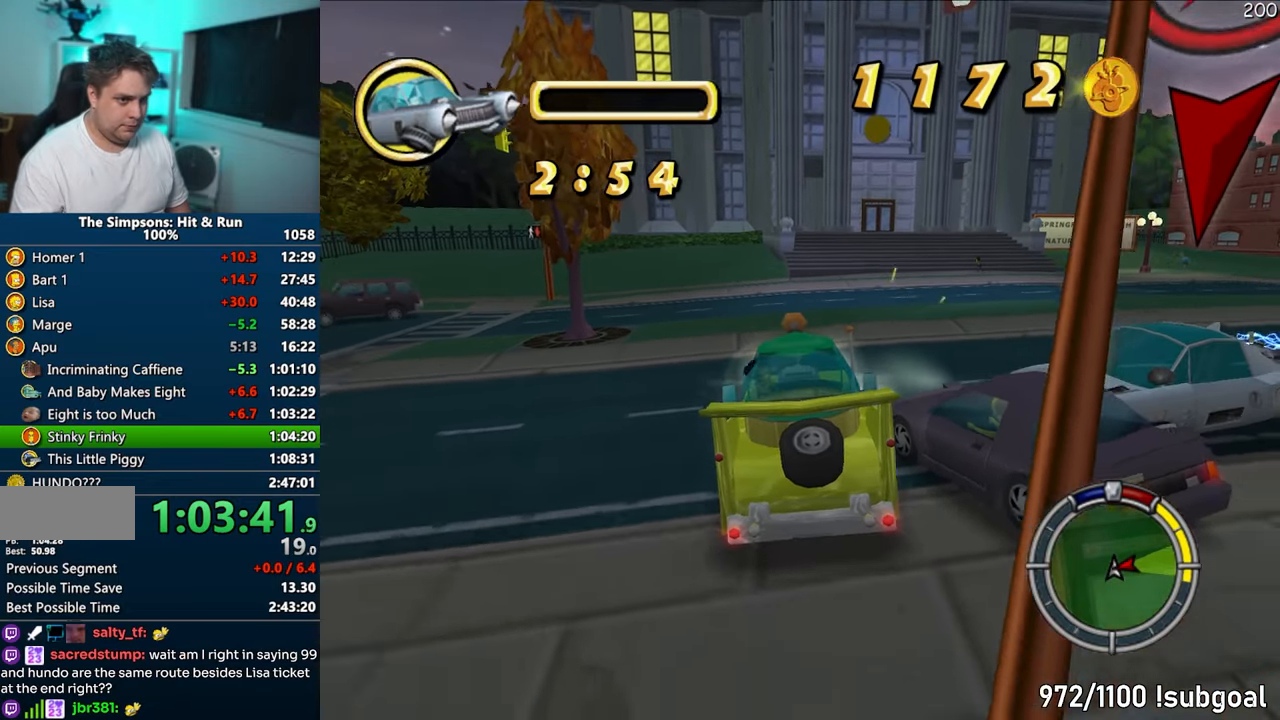
{"buttons": ["CROSS"], "left_stick": "center", "right_stick": "center", "events": [[33, "R1", "up"], [50, "CROSS", "up"], [333, "CROSS", "down"]]}
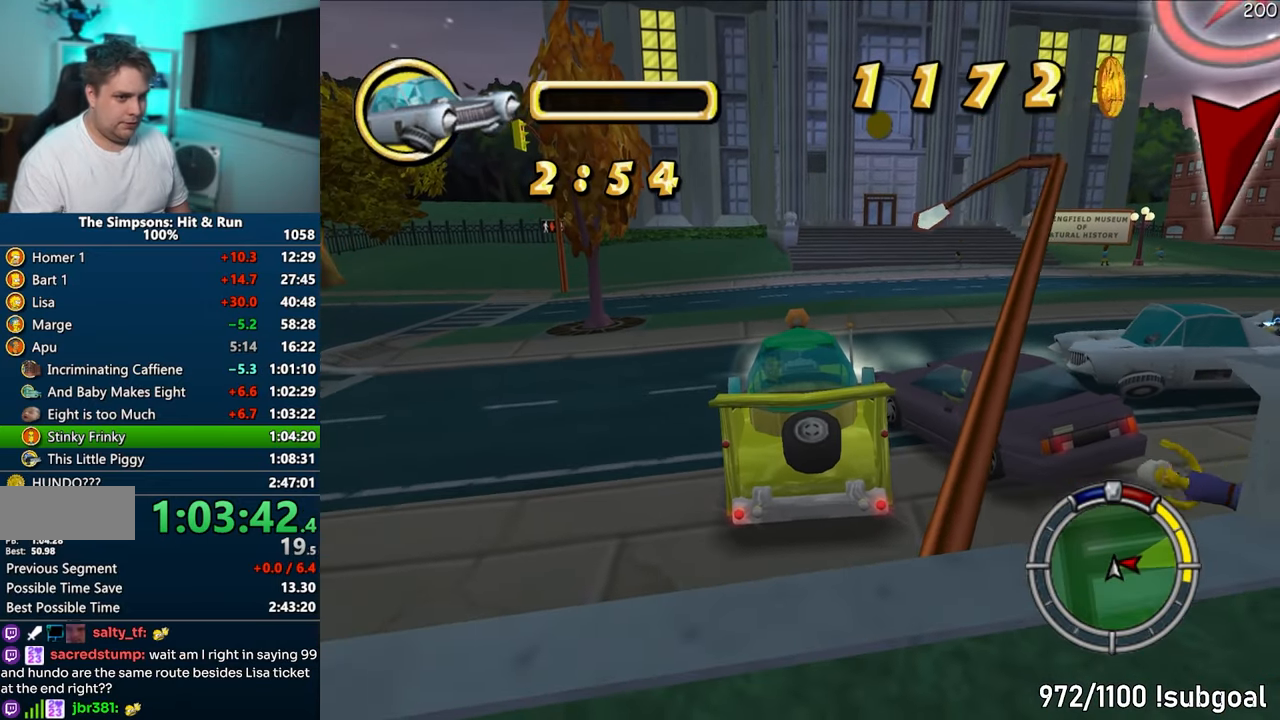
{"buttons": ["CIRCLE"], "left_stick": "left", "right_stick": "center", "events": [[50, "left_stick", "left"], [267, "CROSS", "up"], [267, "left_stick", "center"], [383, "left_stick", "left"], [400, "CIRCLE", "down"]]}
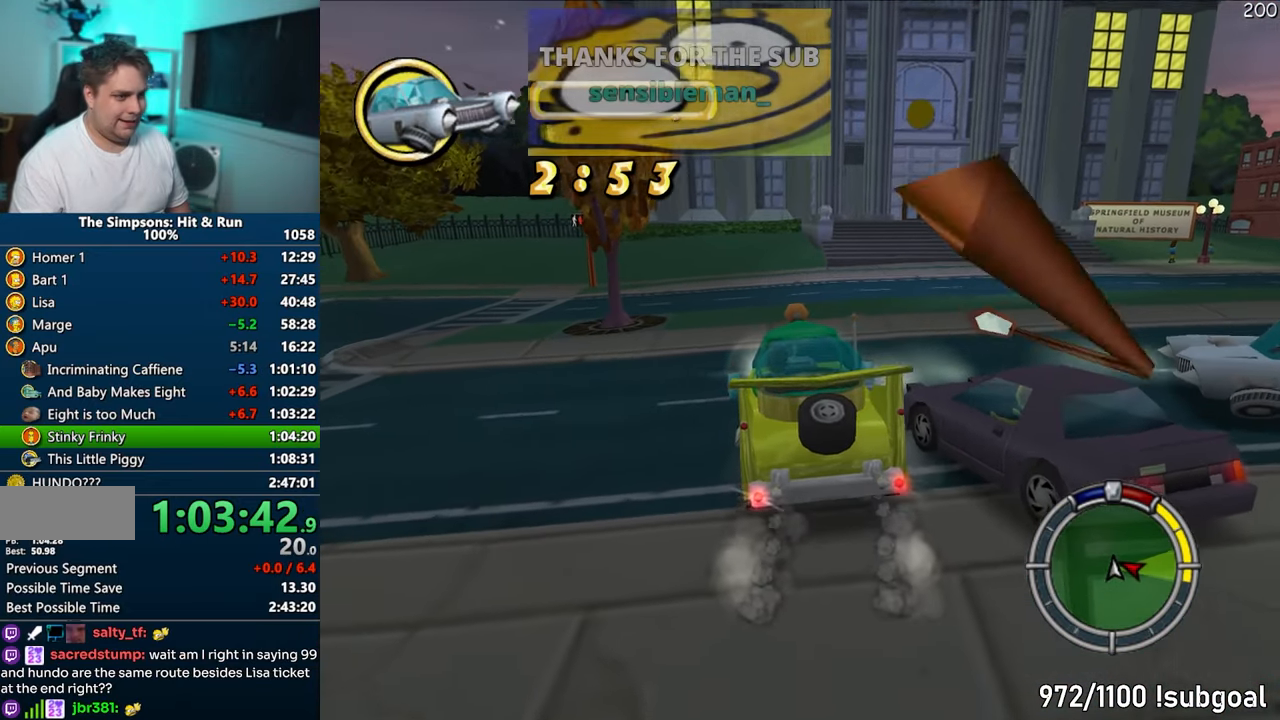
{"buttons": [], "left_stick": "center", "right_stick": "center", "events": [[17, "left_stick", "center"], [50, "CIRCLE", "up"]]}
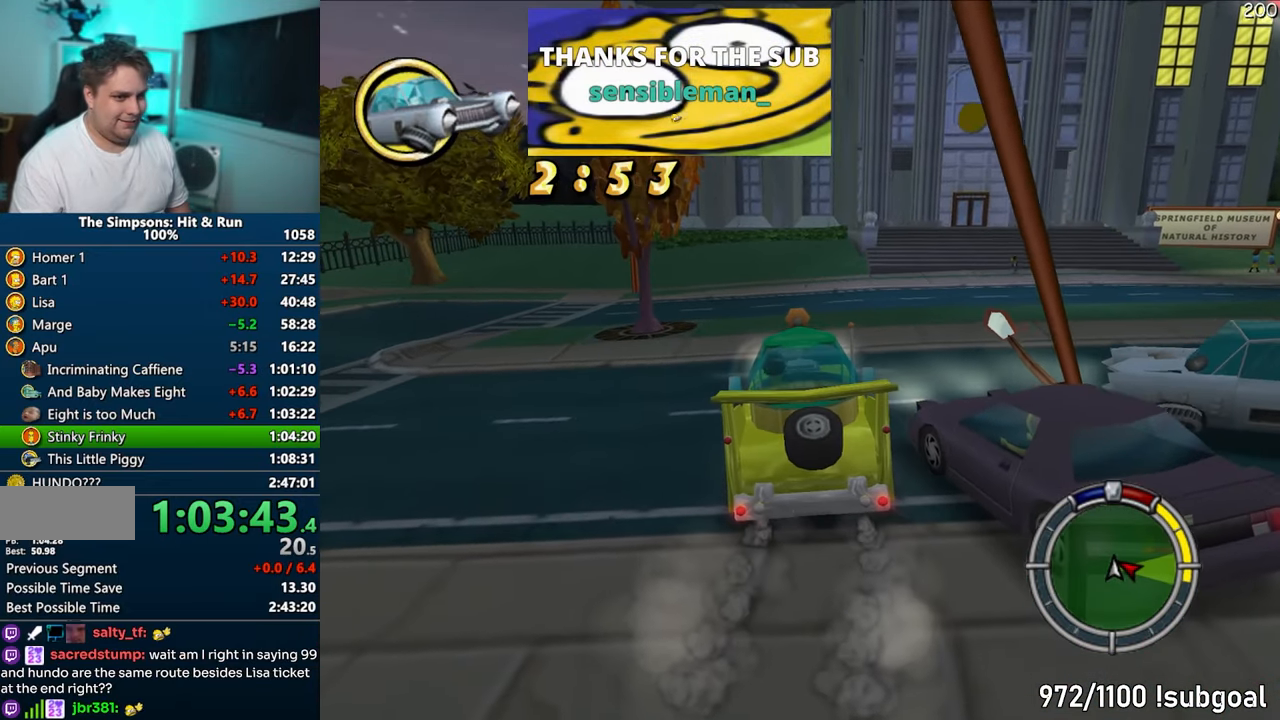
{"buttons": ["CROSS"], "left_stick": "center", "right_stick": "center", "events": [[133, "CROSS", "down"], [167, "left_stick", "left"], [500, "left_stick", "center"]]}
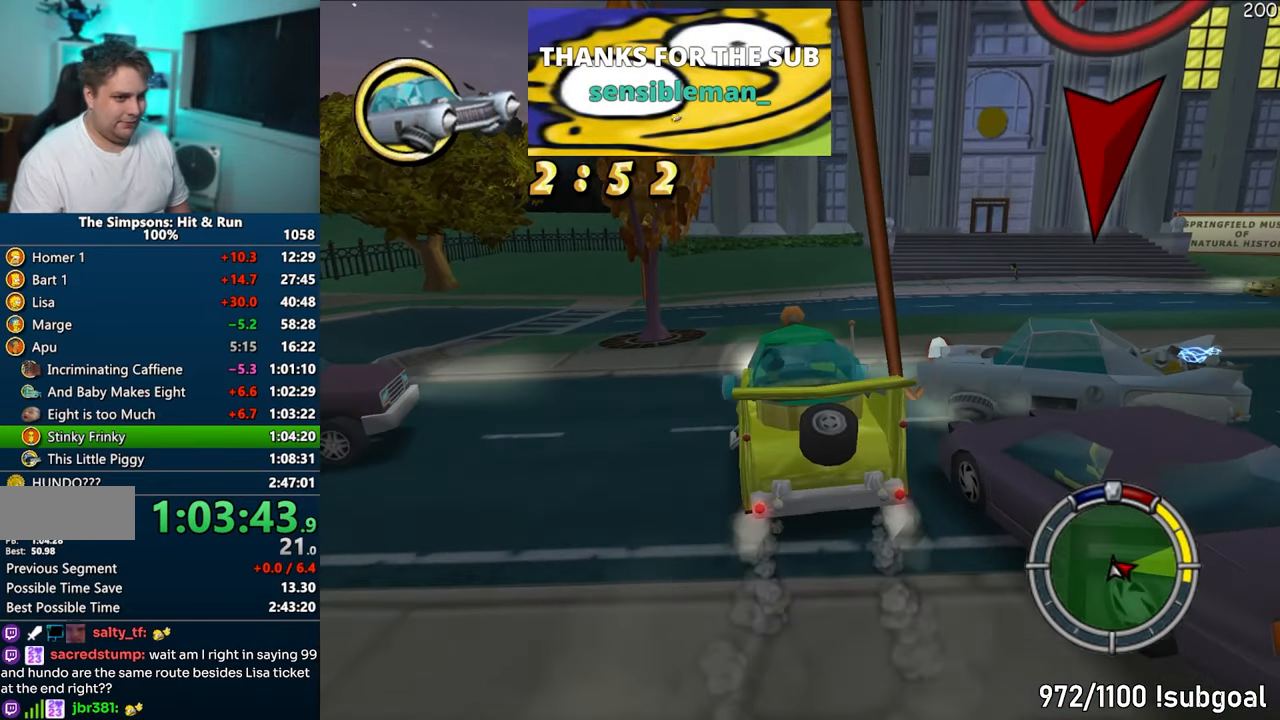
{"buttons": ["CROSS"], "left_stick": "left", "right_stick": "center", "events": [[117, "CROSS", "up"], [333, "left_stick", "left"], [483, "CROSS", "down"]]}
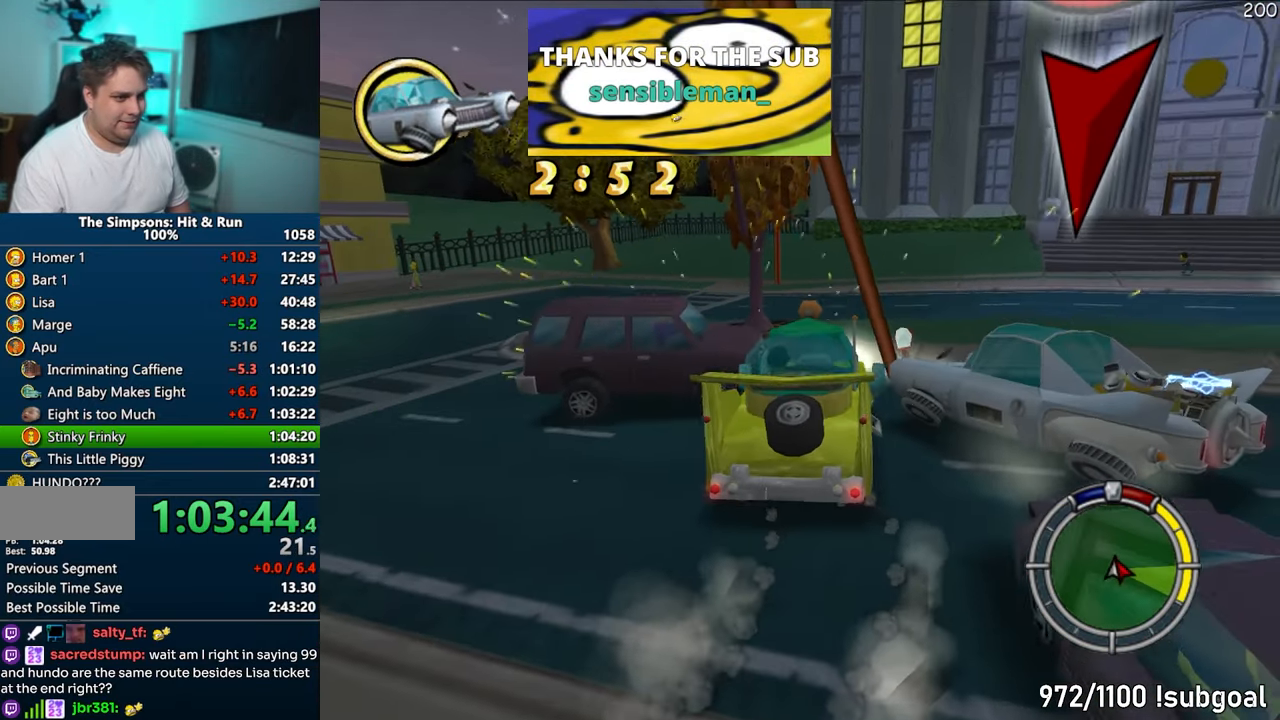
{"buttons": ["CIRCLE"], "left_stick": "left", "right_stick": "center", "events": [[400, "CROSS", "up"], [467, "CIRCLE", "down"]]}
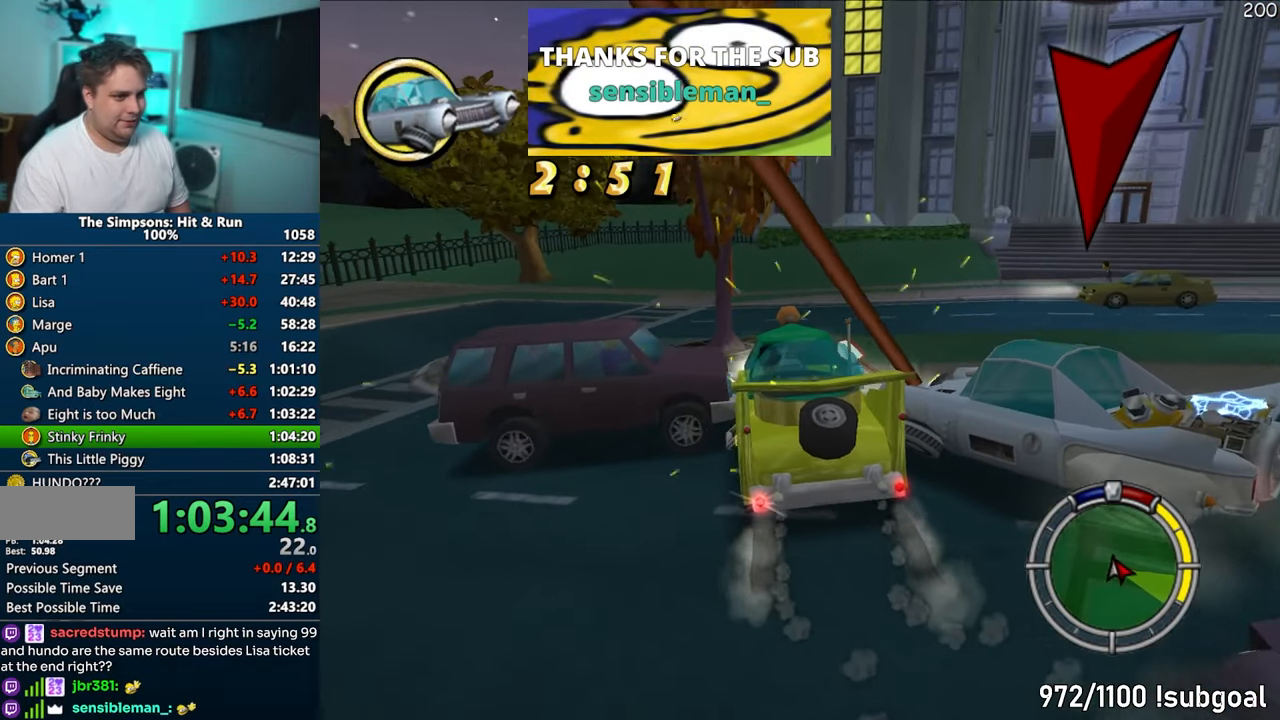
{"buttons": ["CIRCLE"], "left_stick": "right", "right_stick": "center", "events": [[33, "left_stick", "center"], [250, "left_stick", "right"]]}
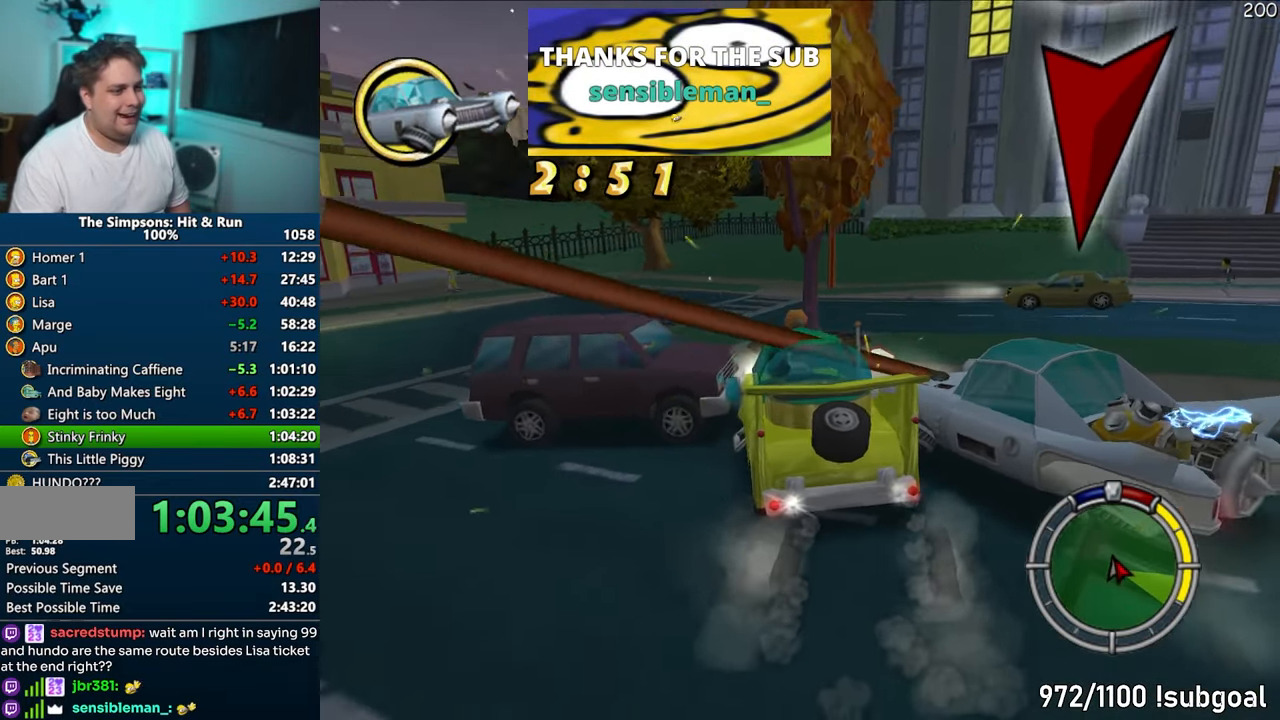
{"buttons": ["CIRCLE"], "left_stick": "right", "right_stick": "center", "events": []}
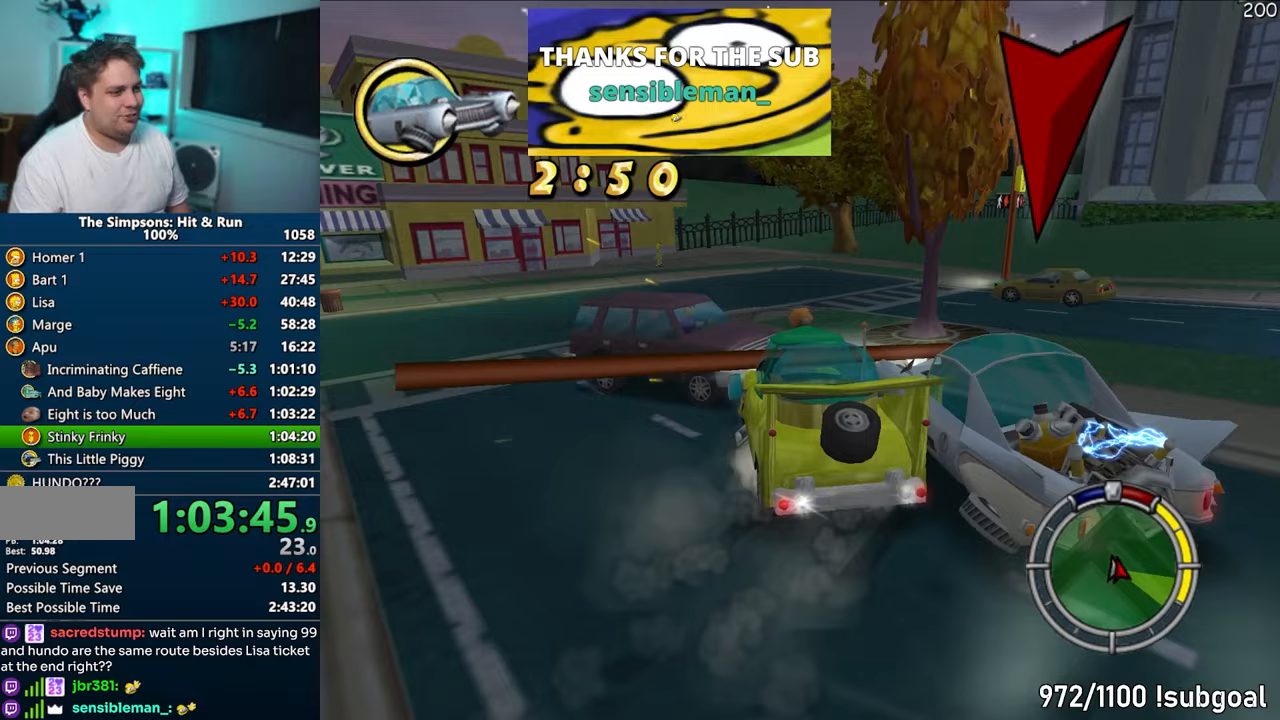
{"buttons": ["CROSS", "R1"], "left_stick": "left", "right_stick": "center", "events": [[100, "CIRCLE", "up"], [117, "CROSS", "down"], [117, "R1", "down"], [167, "left_stick", "center"], [350, "left_stick", "left"]]}
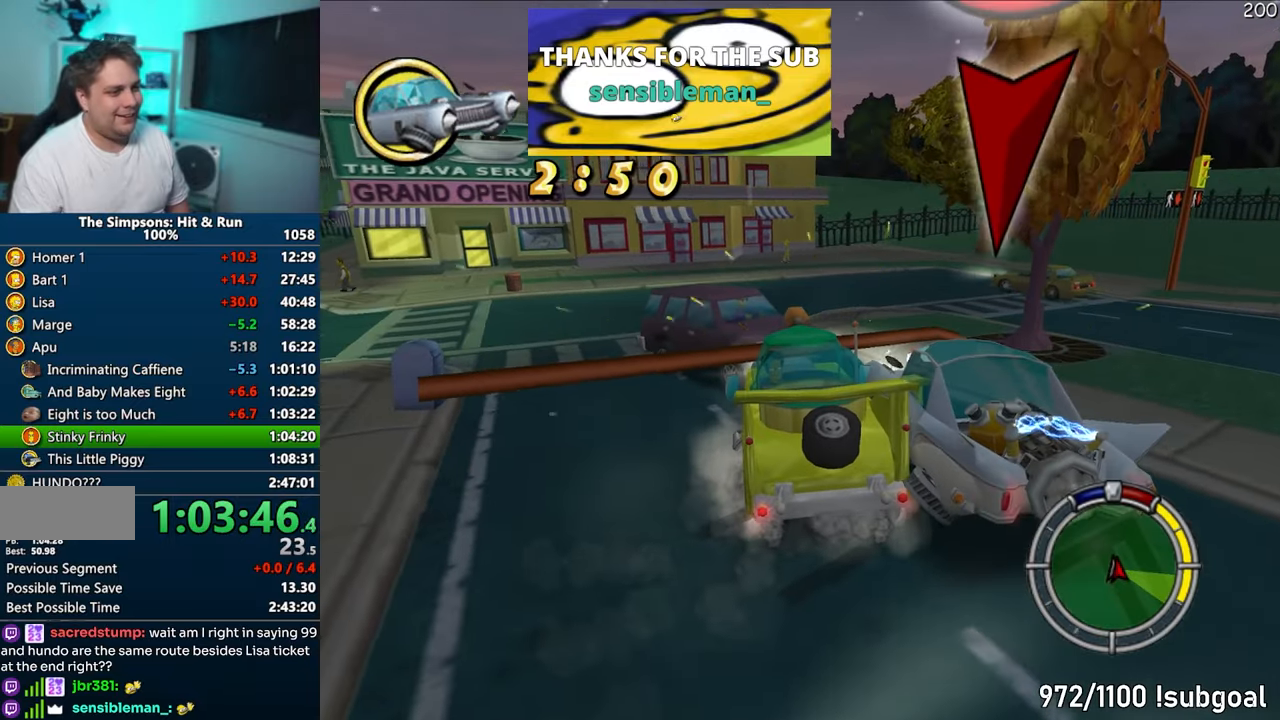
{"buttons": ["CROSS"], "left_stick": "left", "right_stick": "center", "events": [[17, "R1", "up"], [333, "left_stick", "center"], [483, "left_stick", "left"]]}
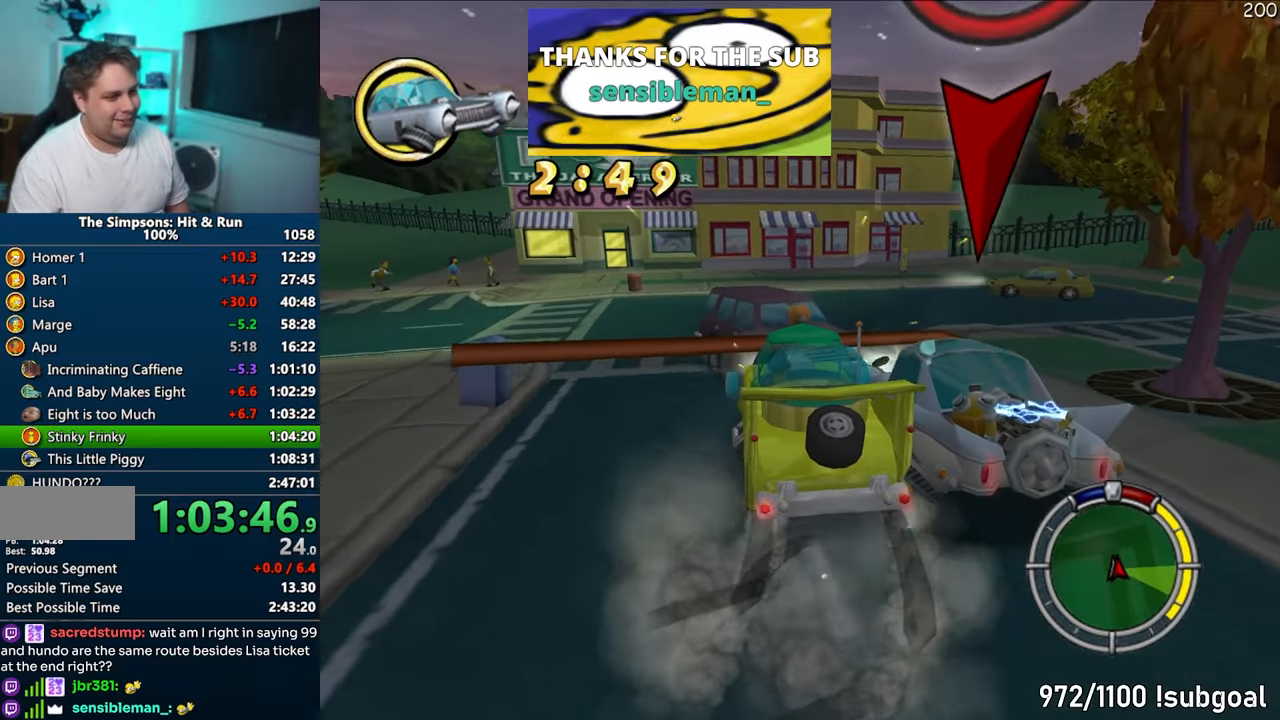
{"buttons": ["CROSS"], "left_stick": "left", "right_stick": "center", "events": []}
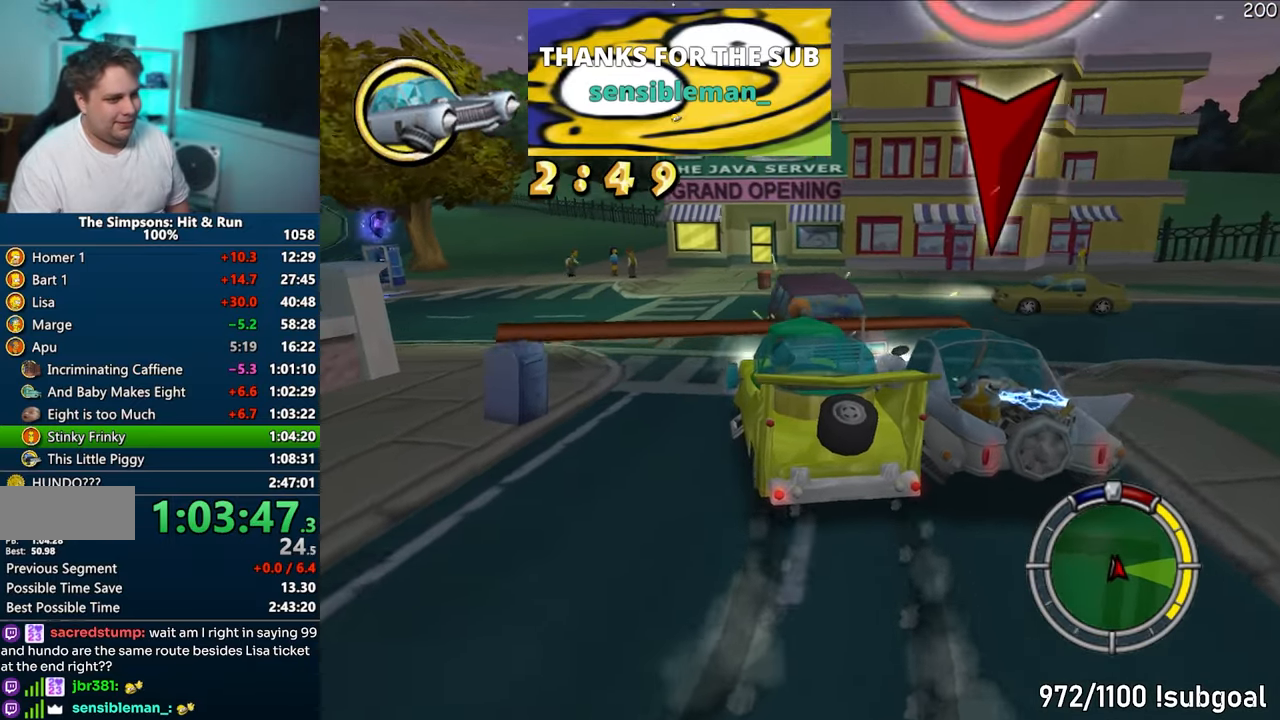
{"buttons": [], "left_stick": "center", "right_stick": "center", "events": [[333, "CROSS", "up"], [500, "left_stick", "center"]]}